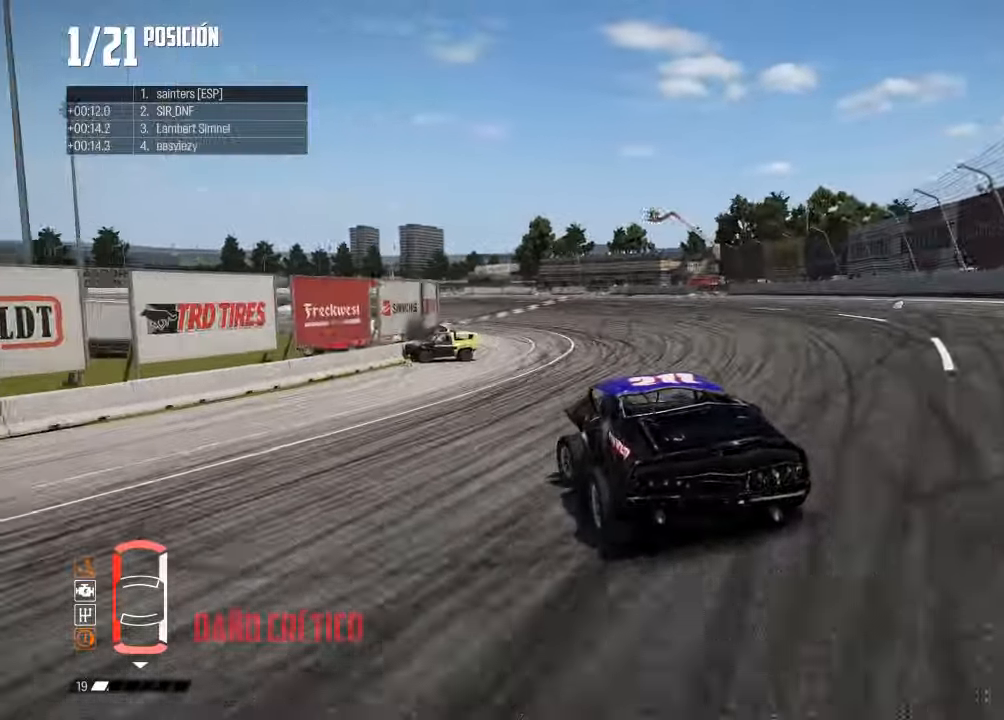
Gameplay with a controller (Xbox layout); each line is a JSON object with the inputs held at the frame after it. "events" lists button and stick changes between this image and that frame as [ms after this image, input, new state], when the widget could be followed in between.
{"buttons": ["R2"], "left_stick": "right", "right_stick": "center", "events": [[34, "left_stick", "center"], [451, "left_stick", "right"]]}
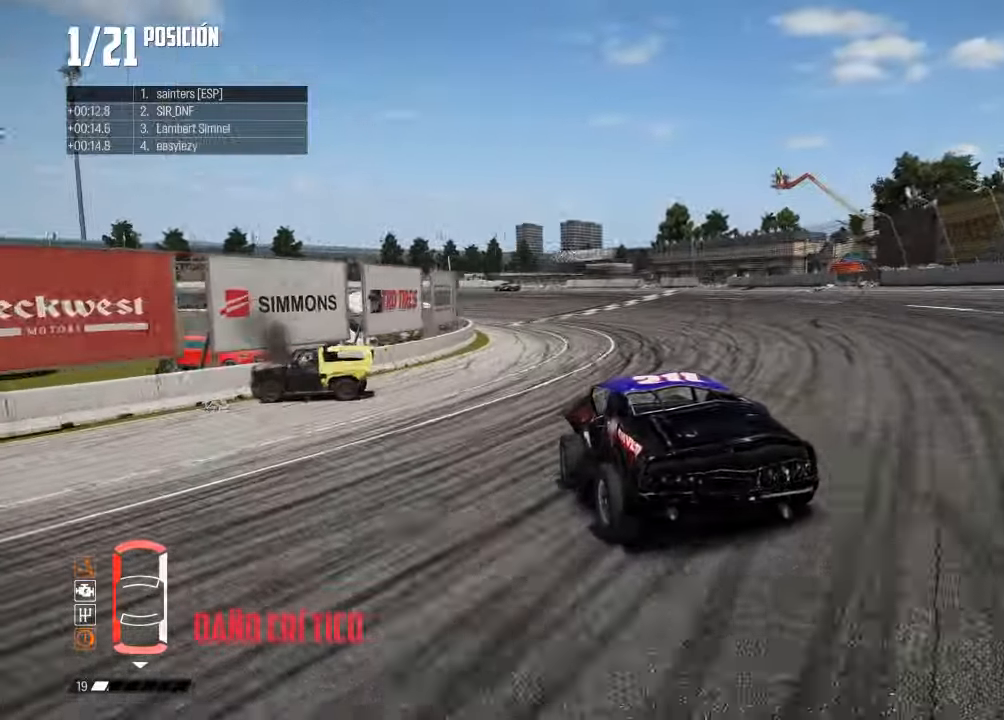
{"buttons": ["R2"], "left_stick": "left", "right_stick": "center", "events": [[200, "left_stick", "left"], [384, "left_stick", "center"], [450, "left_stick", "left"]]}
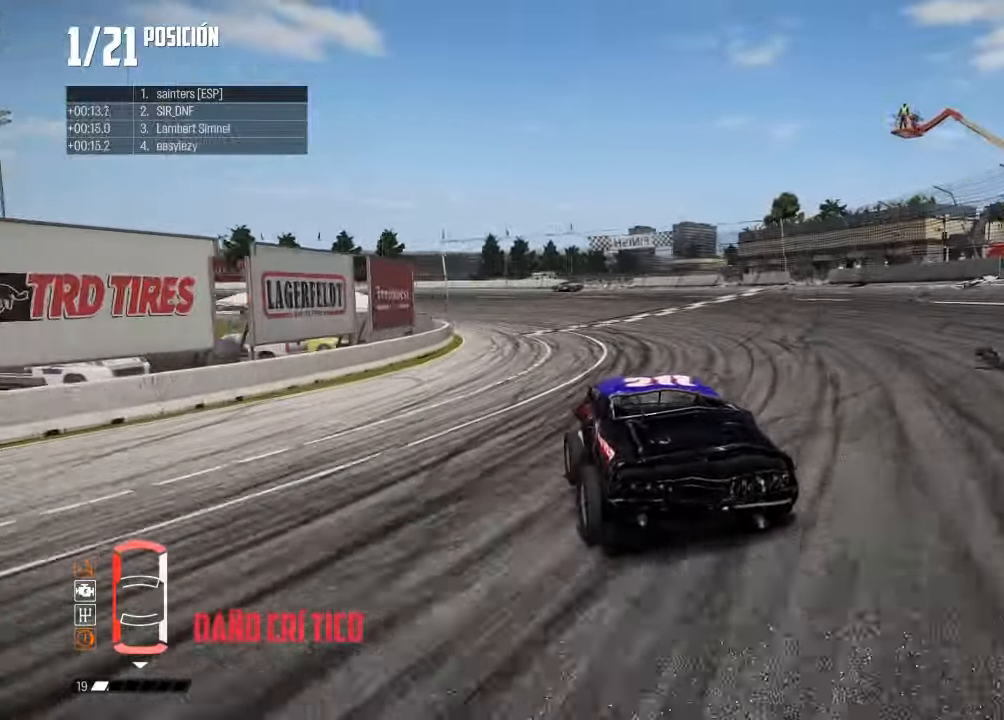
{"buttons": ["R2"], "left_stick": "left", "right_stick": "center", "events": [[134, "left_stick", "center"], [334, "left_stick", "left"]]}
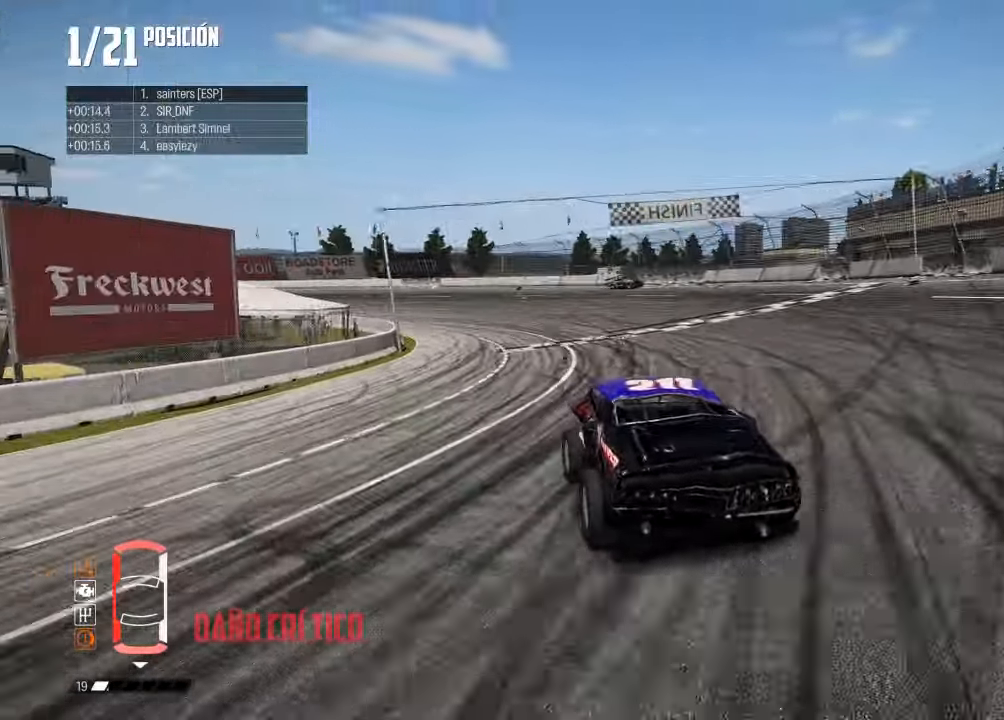
{"buttons": ["R2"], "left_stick": "left", "right_stick": "center", "events": [[233, "left_stick", "center"], [400, "left_stick", "left"]]}
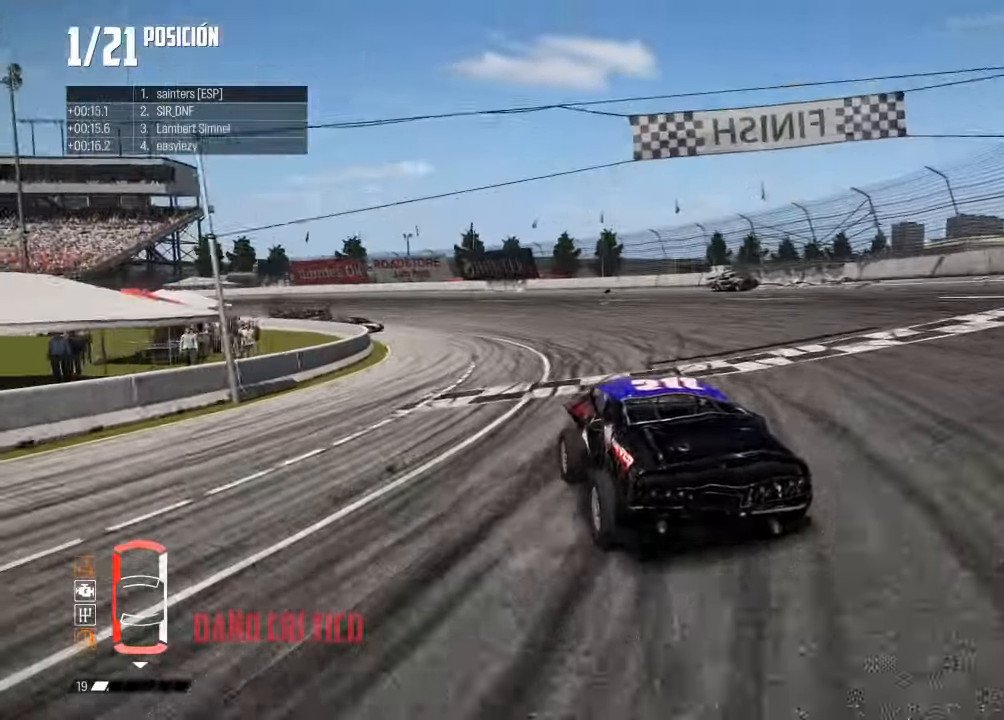
{"buttons": ["R2"], "left_stick": "center", "right_stick": "center", "events": [[67, "left_stick", "center"], [167, "left_stick", "right"], [451, "left_stick", "center"]]}
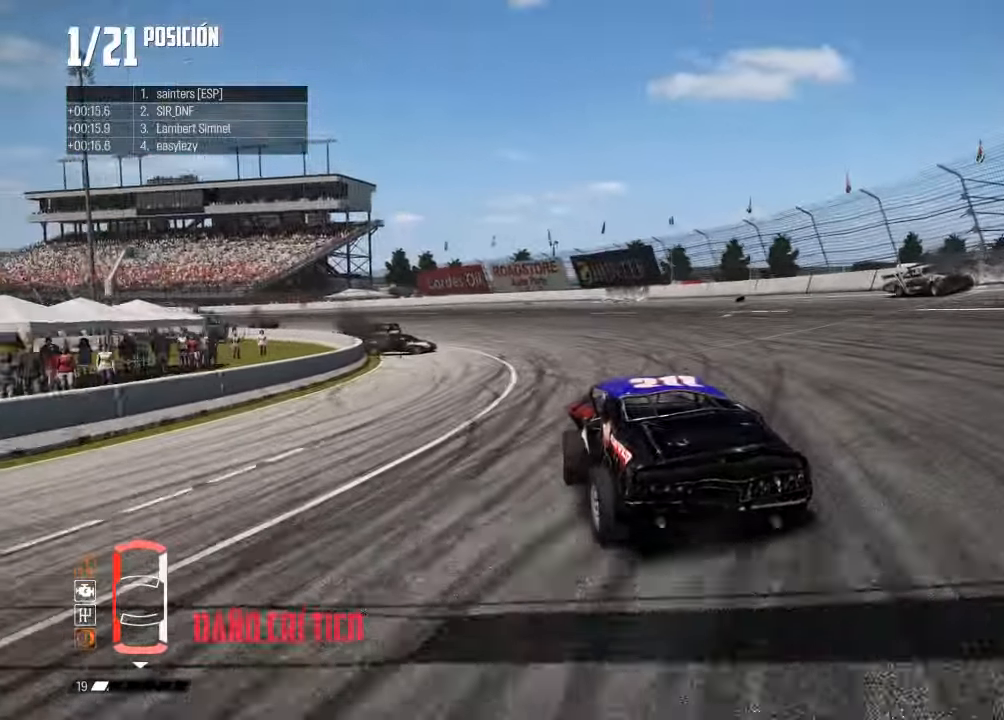
{"buttons": ["R2"], "left_stick": "left", "right_stick": "center", "events": [[417, "left_stick", "left"]]}
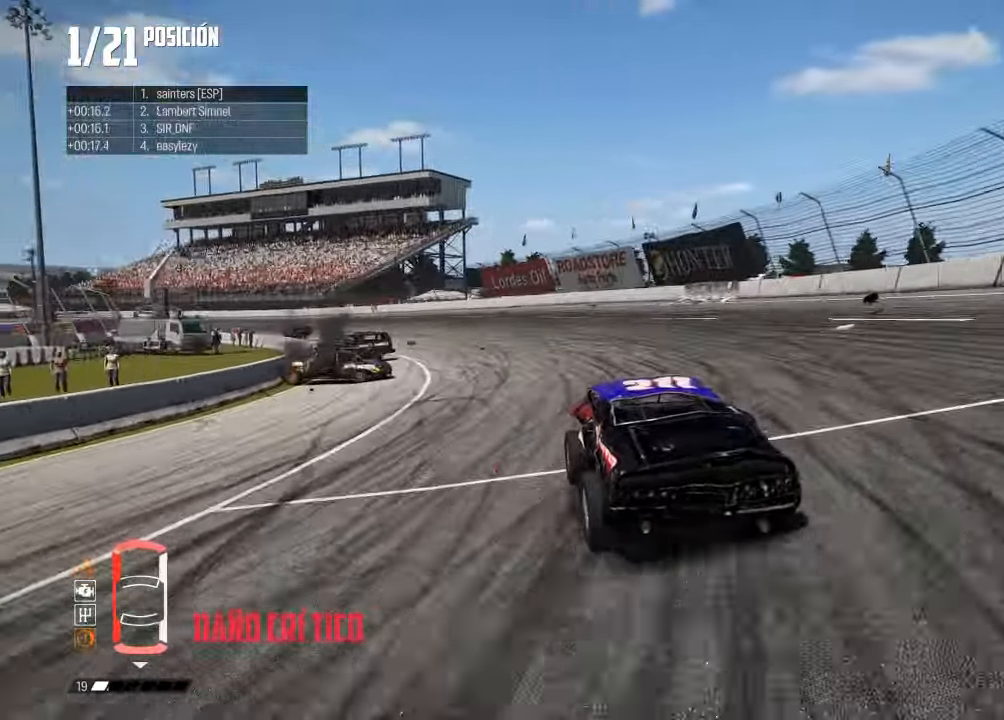
{"buttons": ["R2"], "left_stick": "center", "right_stick": "center", "events": [[17, "left_stick", "center"]]}
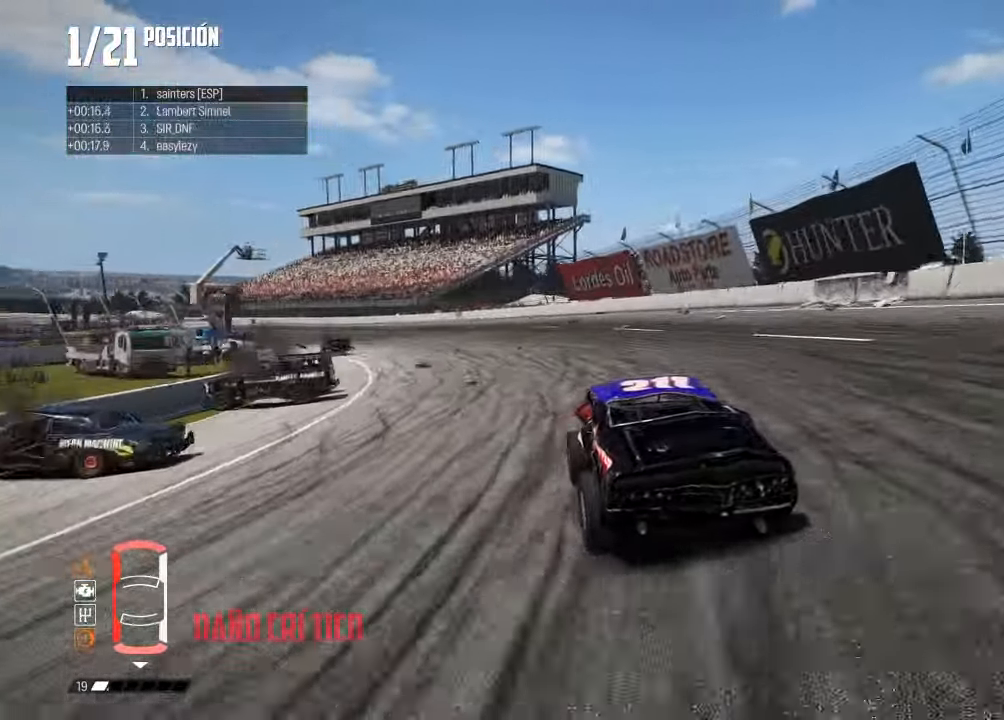
{"buttons": ["R2"], "left_stick": "down-left", "right_stick": "center", "events": [[100, "left_stick", "down-left"]]}
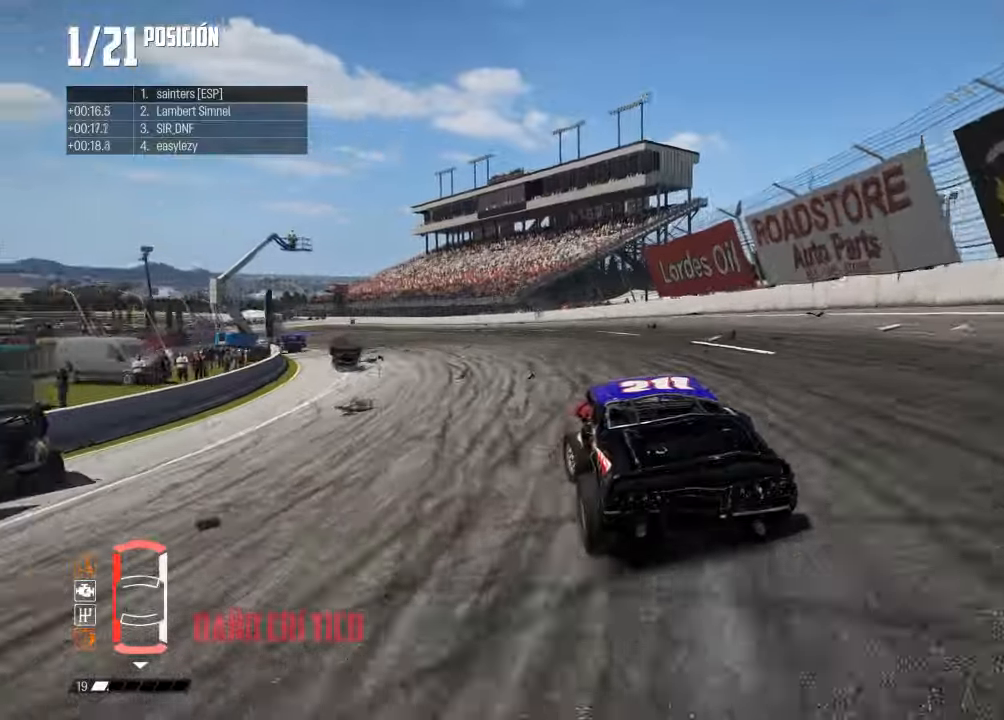
{"buttons": ["R2"], "left_stick": "center", "right_stick": "center", "events": [[250, "left_stick", "center"]]}
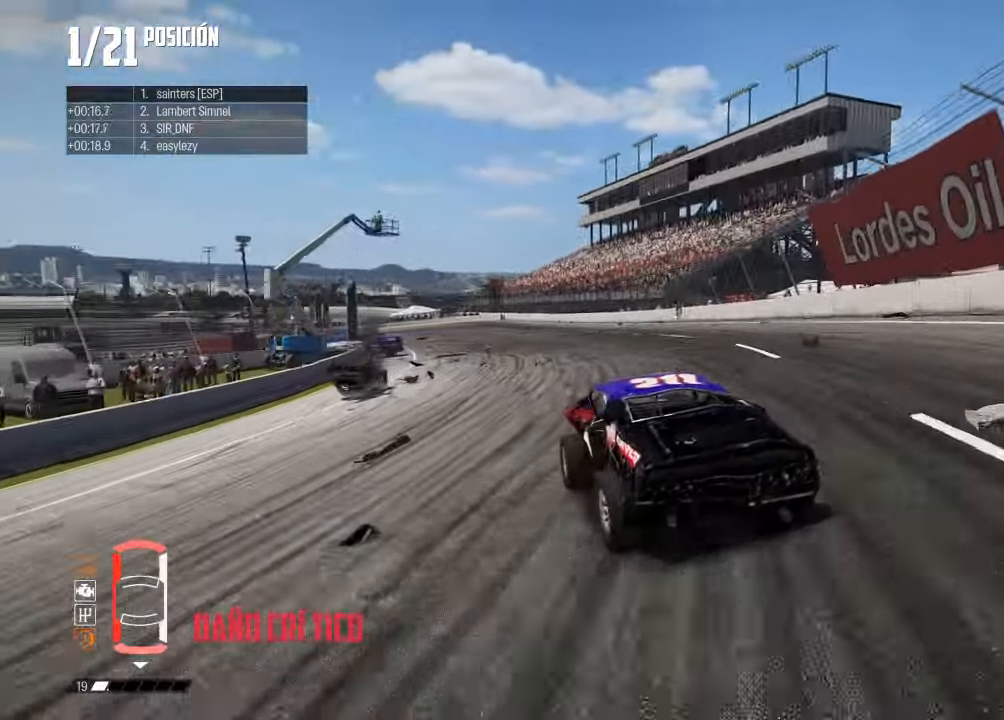
{"buttons": ["R2"], "left_stick": "left", "right_stick": "center", "events": [[134, "left_stick", "right"], [384, "left_stick", "left"]]}
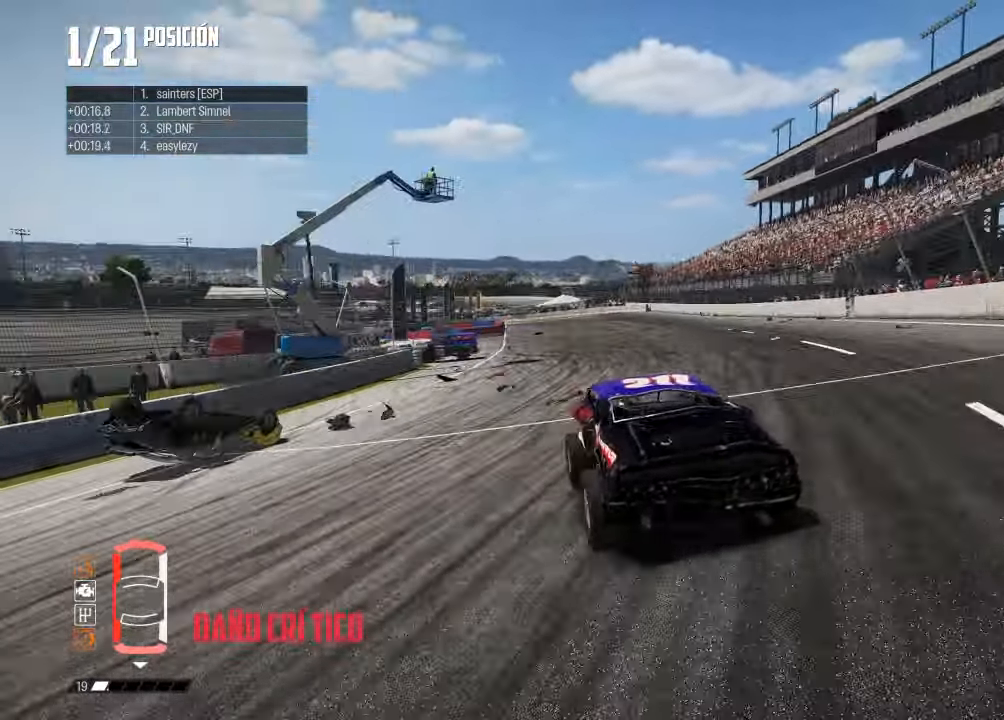
{"buttons": ["R2"], "left_stick": "right", "right_stick": "center", "events": [[66, "left_stick", "center"], [133, "left_stick", "right"]]}
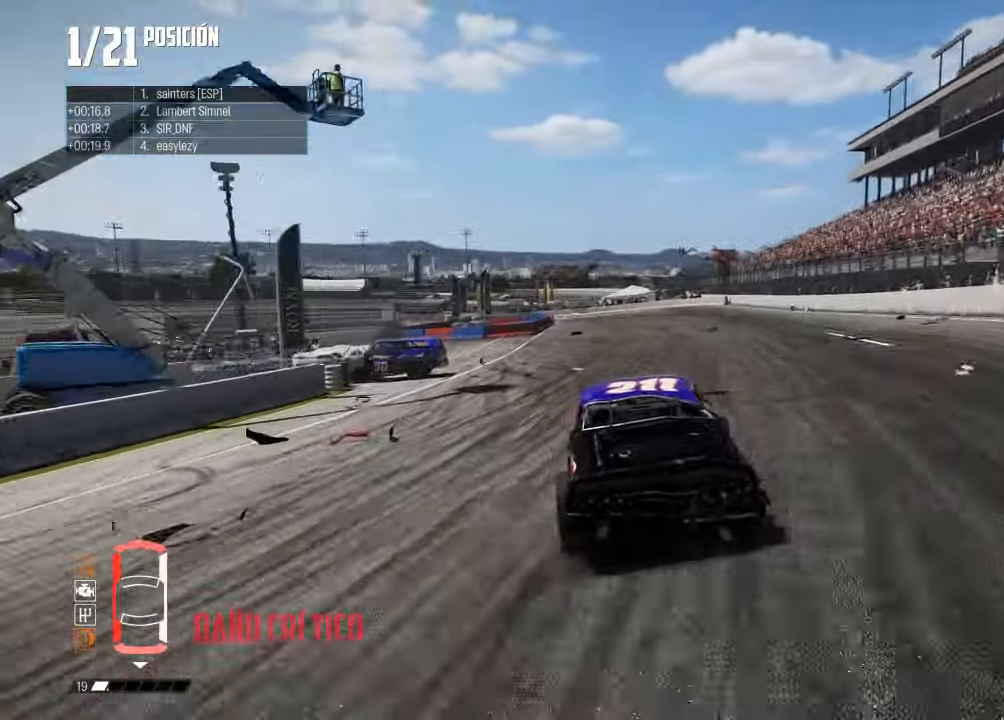
{"buttons": ["L2", "R2"], "left_stick": "left", "right_stick": "center", "events": [[117, "left_stick", "center"], [184, "left_stick", "left"], [501, "L2", "down"]]}
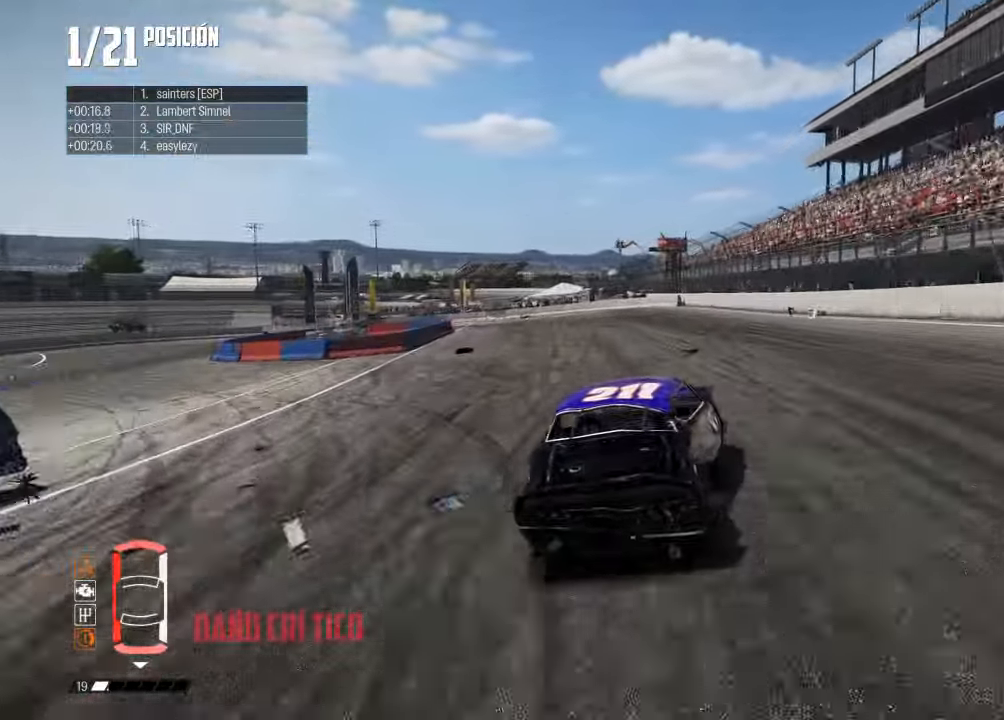
{"buttons": ["L2"], "left_stick": "left", "right_stick": "center", "events": [[33, "R2", "up"], [217, "right_stick", "up-right"], [233, "X", "down"], [283, "left_stick", "down-left"], [417, "X", "up"], [450, "left_stick", "center"], [483, "right_stick", "center"], [500, "left_stick", "left"]]}
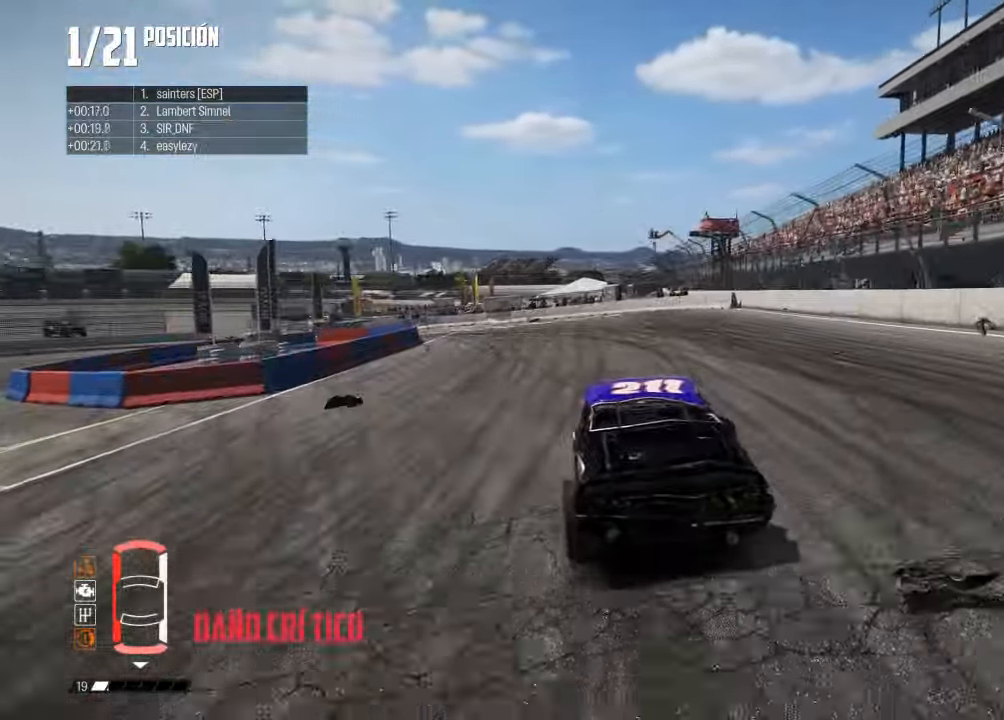
{"buttons": ["X"], "left_stick": "center", "right_stick": "up", "events": [[367, "right_stick", "up"], [384, "X", "down"], [401, "L2", "up"], [401, "left_stick", "down-left"], [501, "left_stick", "center"]]}
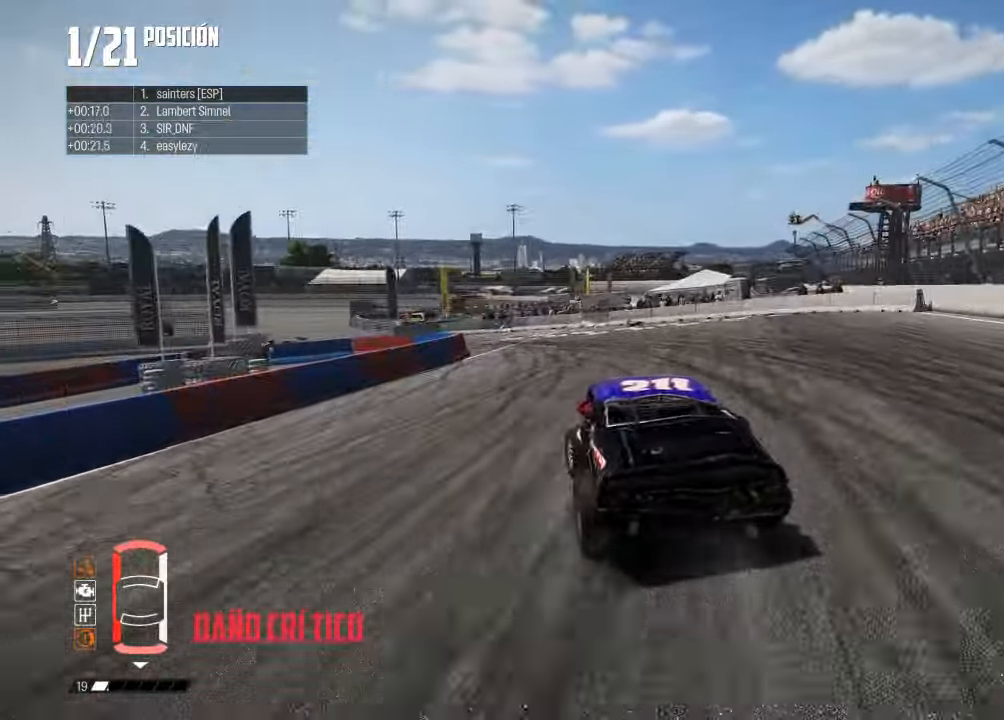
{"buttons": [], "left_stick": "left", "right_stick": "center", "events": [[33, "X", "up"], [116, "right_stick", "center"], [183, "L2", "down"], [183, "left_stick", "left"], [417, "left_stick", "center"], [483, "L2", "up"], [500, "left_stick", "left"]]}
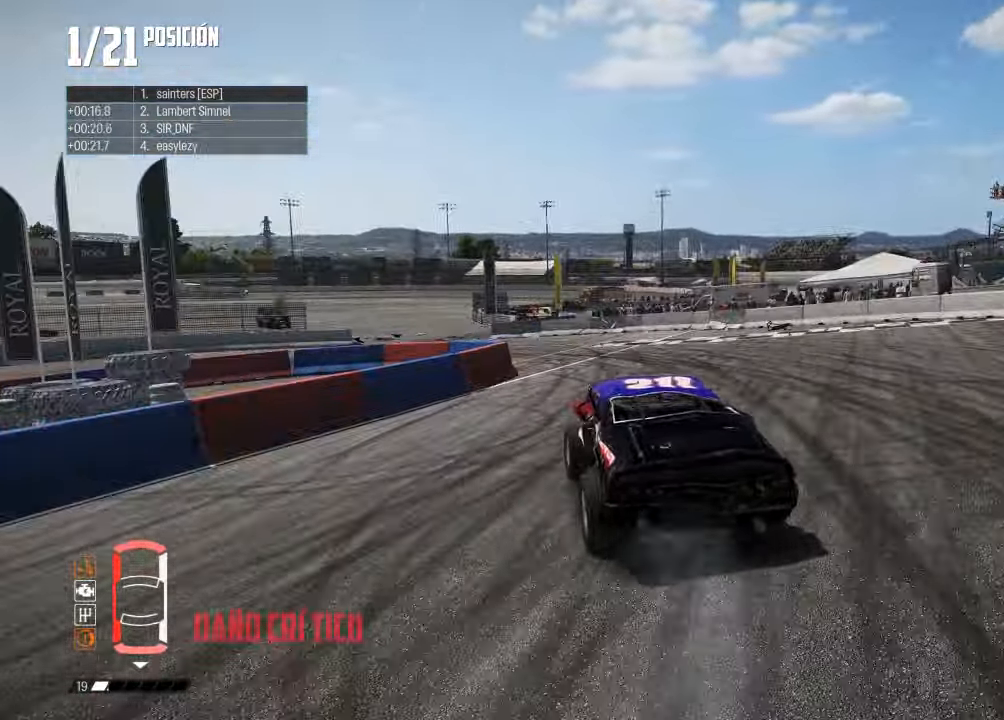
{"buttons": ["R2"], "left_stick": "left", "right_stick": "center", "events": [[134, "L1", "down"], [267, "L1", "up"], [317, "L1", "down"], [451, "L1", "up"], [501, "R2", "down"]]}
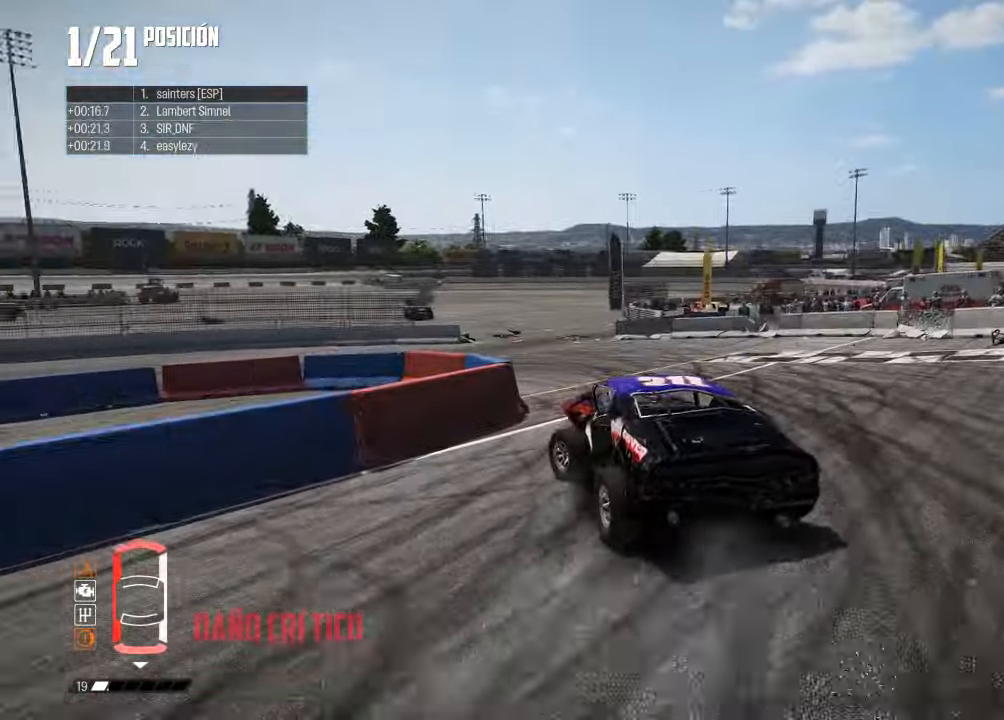
{"buttons": ["R2"], "left_stick": "center", "right_stick": "center", "events": [[200, "left_stick", "center"], [283, "left_stick", "left"], [450, "left_stick", "center"]]}
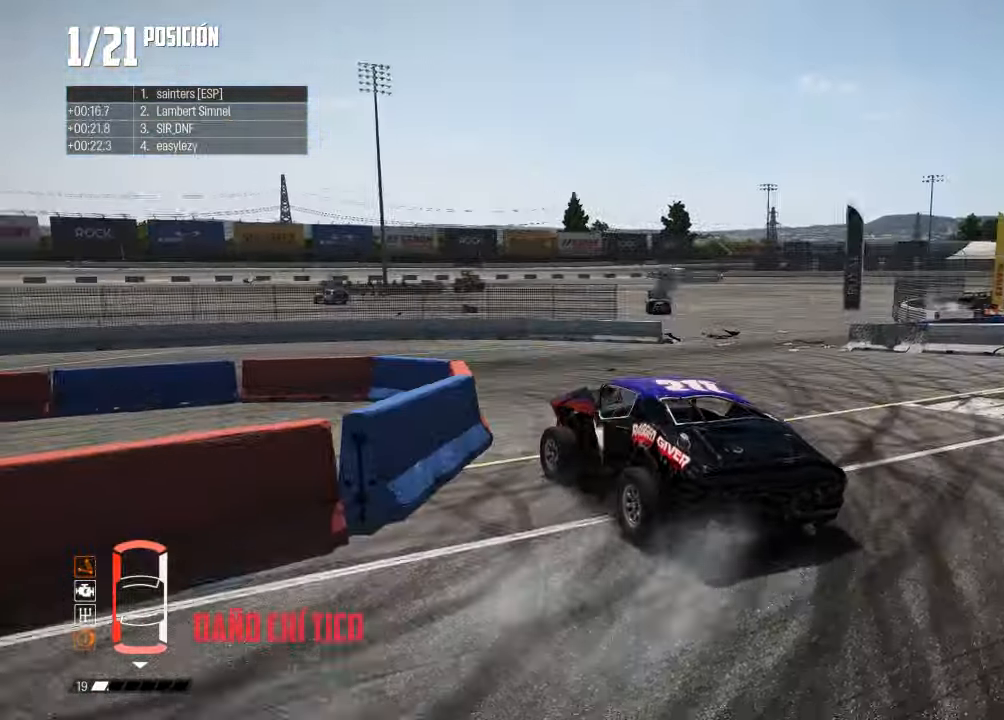
{"buttons": ["R2"], "left_stick": "center", "right_stick": "center", "events": [[84, "left_stick", "left"], [100, "R2", "up"], [150, "right_stick", "left"], [317, "right_stick", "center"], [351, "R2", "down"], [451, "left_stick", "center"]]}
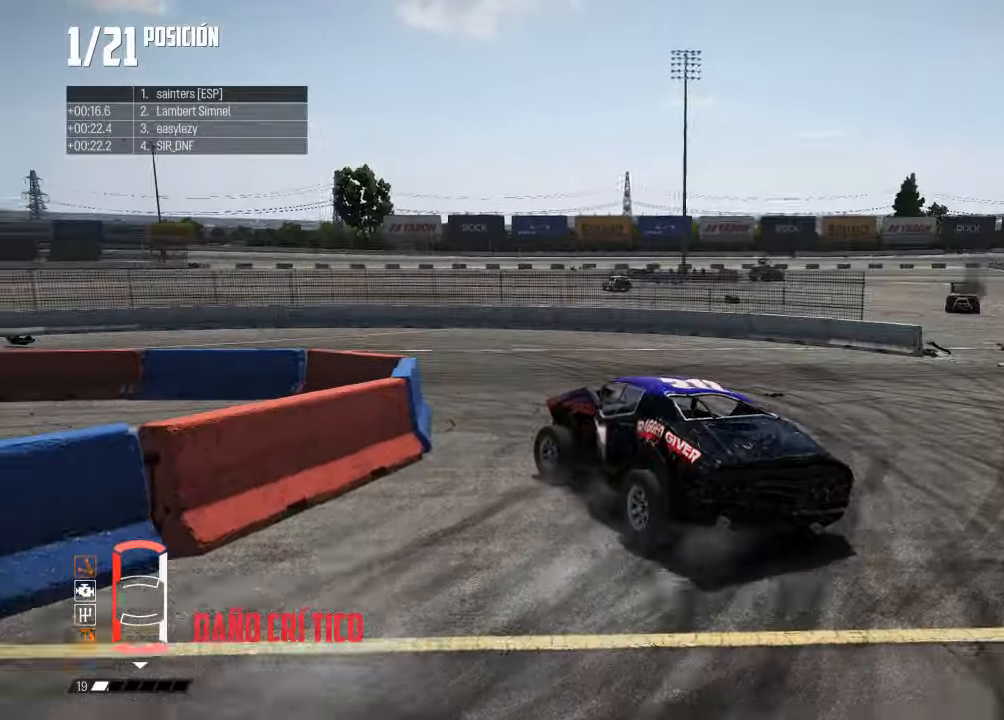
{"buttons": ["R2"], "left_stick": "right", "right_stick": "center", "events": [[167, "R2", "up"], [234, "R2", "down"], [367, "left_stick", "right"]]}
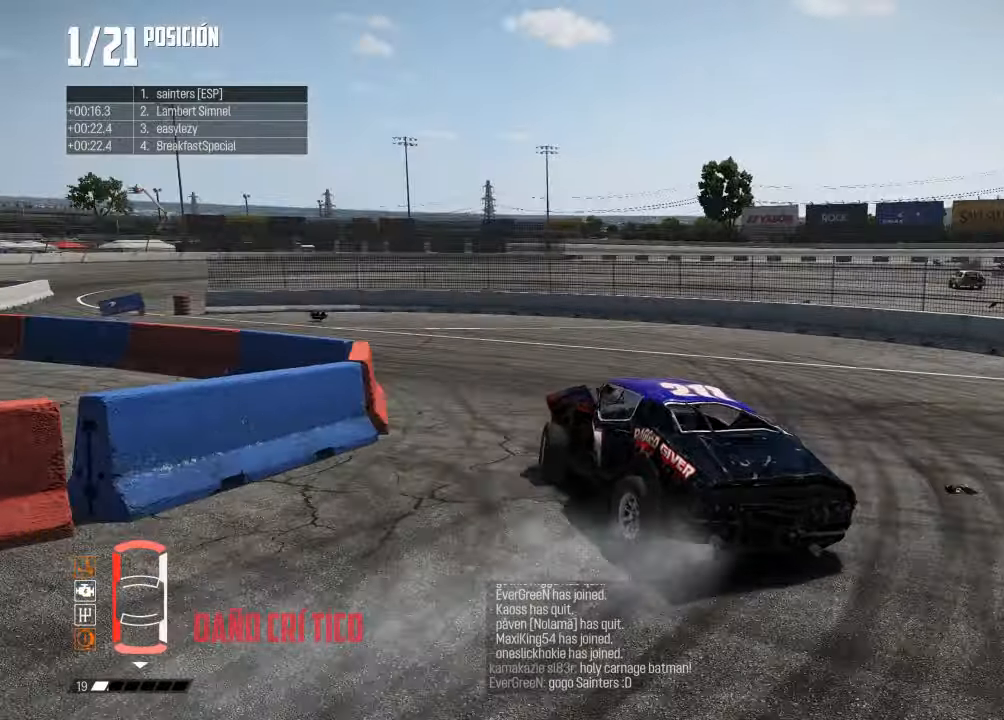
{"buttons": ["R2"], "left_stick": "center", "right_stick": "center", "events": [[16, "left_stick", "center"], [250, "left_stick", "left"], [367, "left_stick", "center"]]}
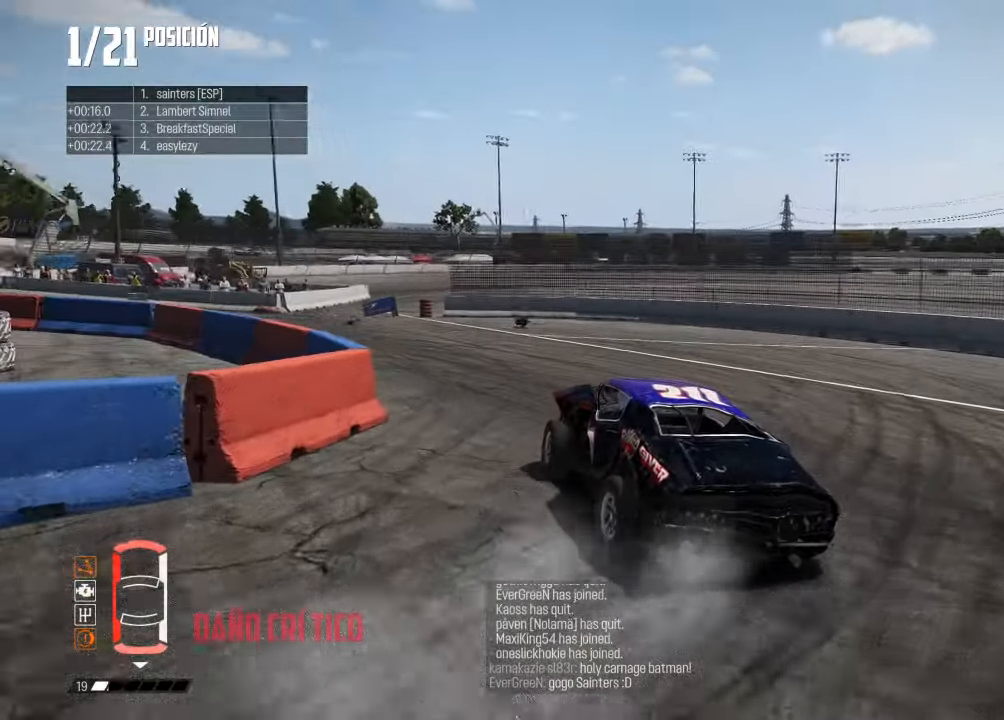
{"buttons": ["R2"], "left_stick": "center", "right_stick": "center", "events": [[284, "left_stick", "right"], [417, "left_stick", "center"]]}
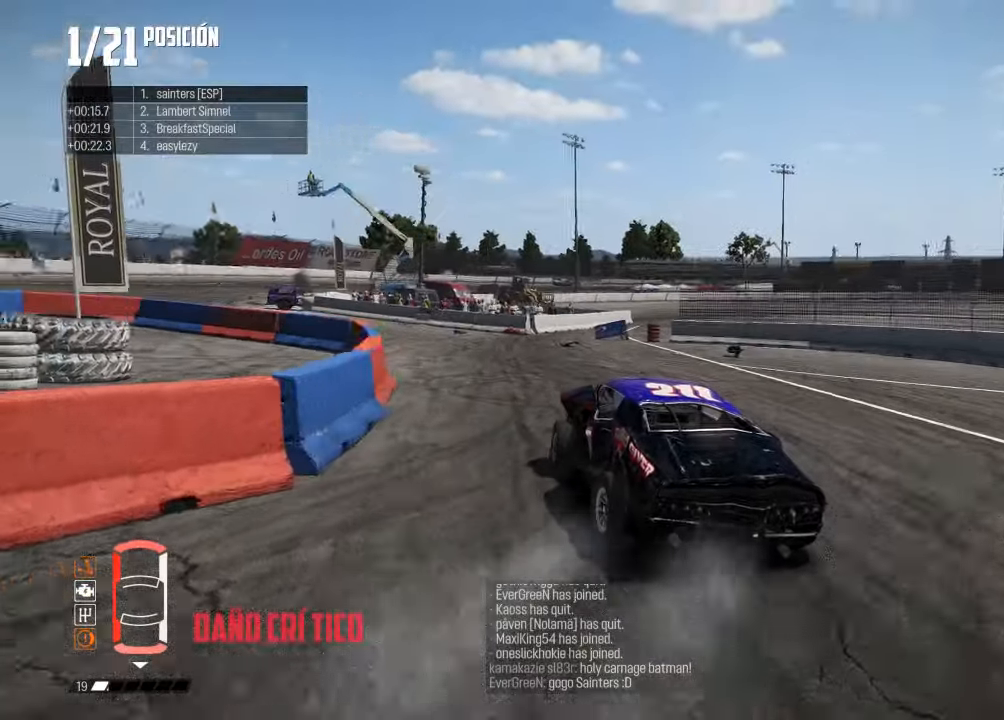
{"buttons": [], "left_stick": "right", "right_stick": "center", "events": [[183, "left_stick", "right"], [317, "left_stick", "center"], [400, "left_stick", "right"], [484, "R2", "up"]]}
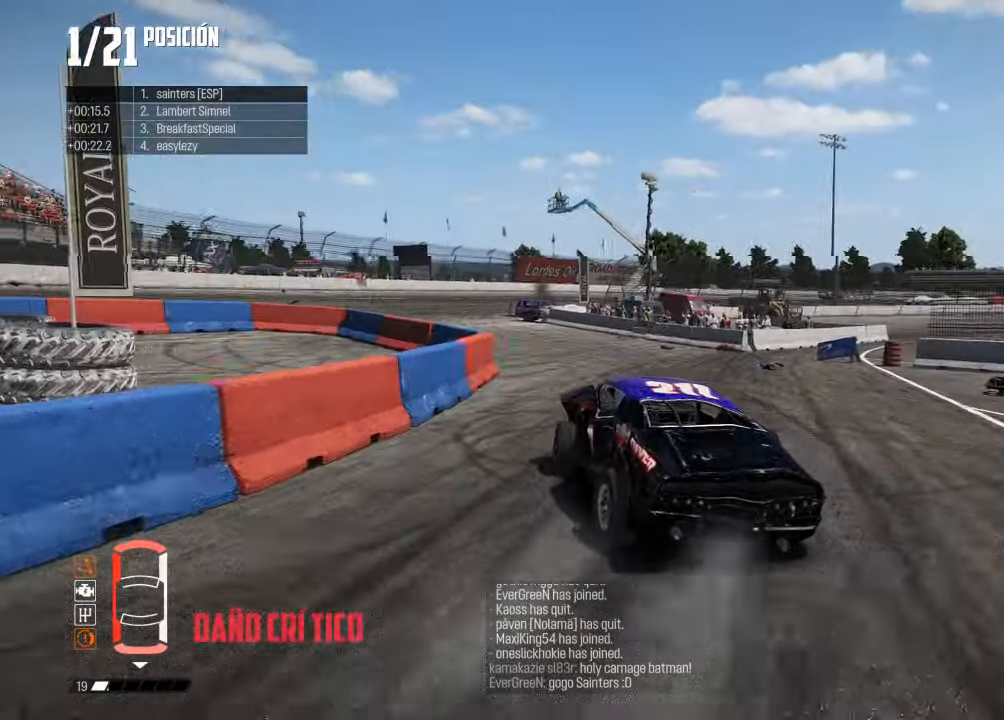
{"buttons": ["R2"], "left_stick": "right", "right_stick": "center", "events": [[17, "R2", "down"], [150, "left_stick", "center"], [250, "left_stick", "right"]]}
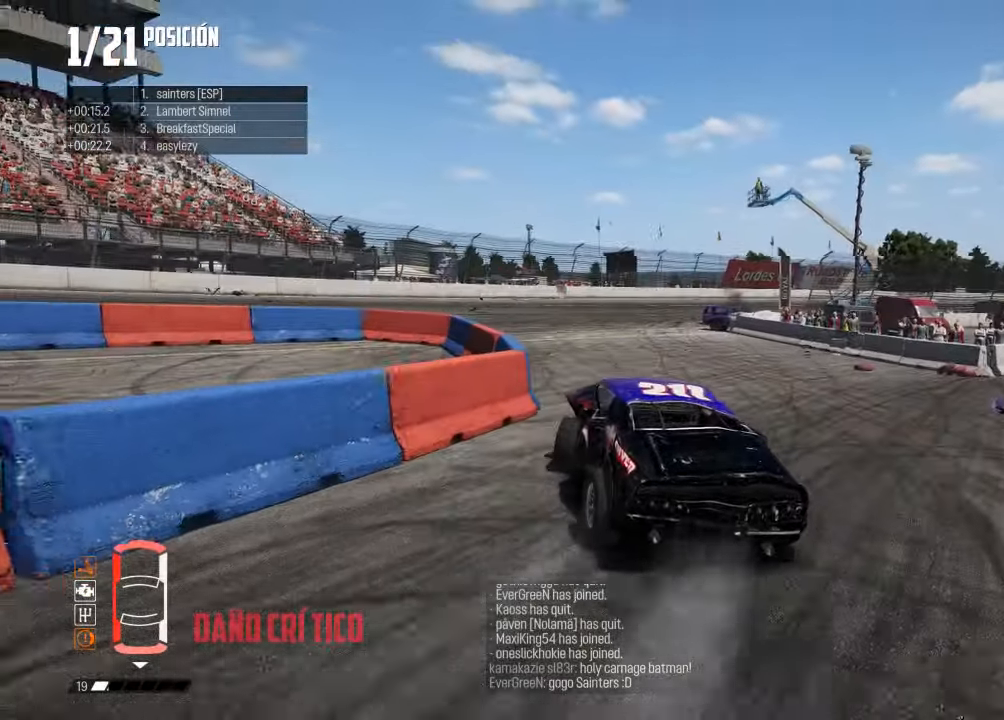
{"buttons": [], "left_stick": "left", "right_stick": "center", "events": [[133, "R2", "up"], [250, "R2", "down"], [433, "left_stick", "center"], [484, "R2", "up"], [484, "left_stick", "left"]]}
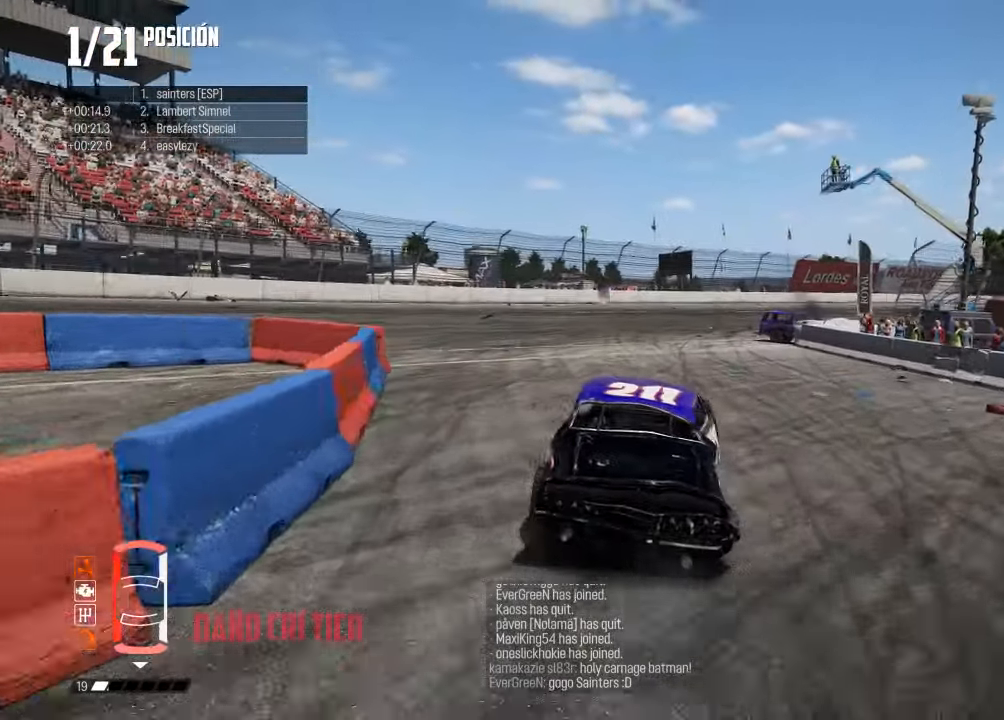
{"buttons": [], "left_stick": "center", "right_stick": "center", "events": [[317, "left_stick", "right"], [484, "left_stick", "center"]]}
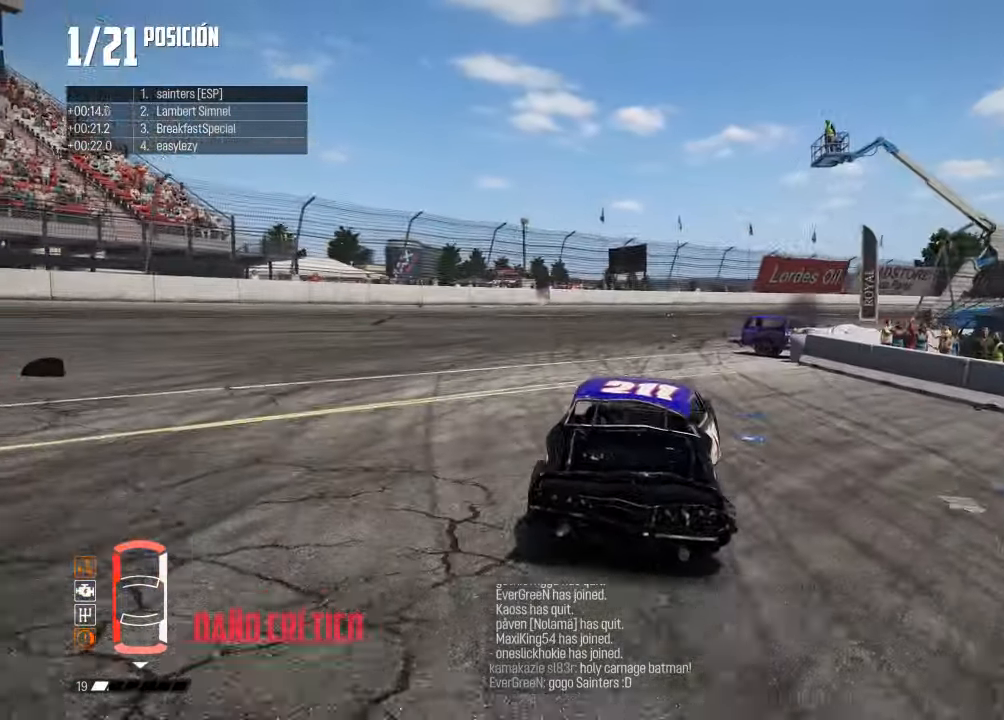
{"buttons": [], "left_stick": "right", "right_stick": "center", "events": [[300, "left_stick", "right"]]}
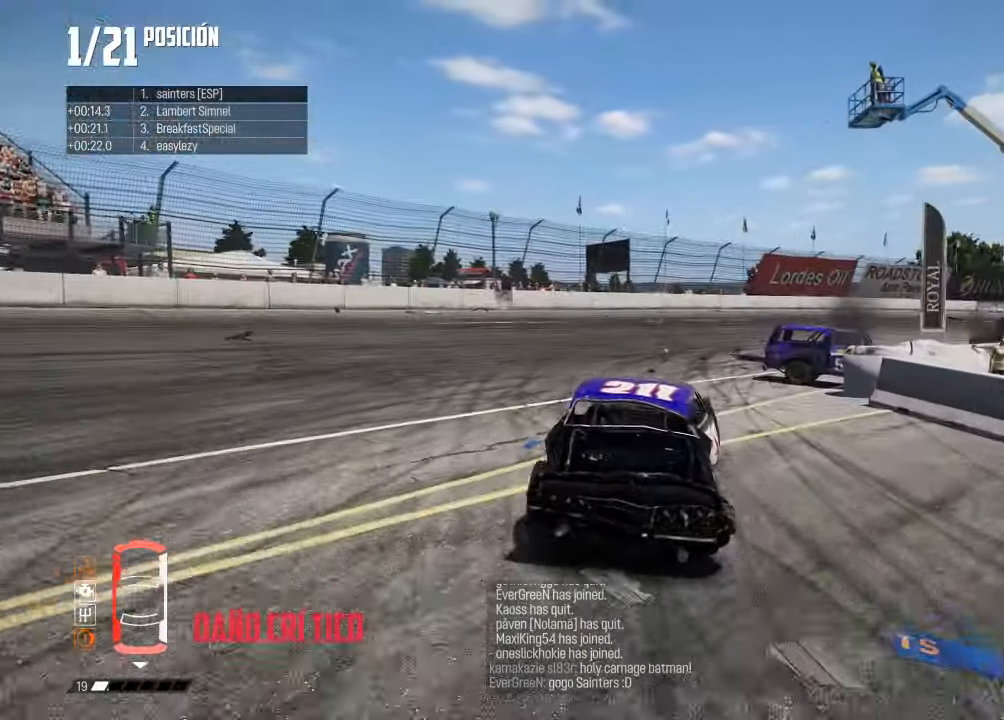
{"buttons": ["R2"], "left_stick": "right", "right_stick": "center", "events": [[34, "left_stick", "center"], [217, "left_stick", "right"], [367, "R2", "down"]]}
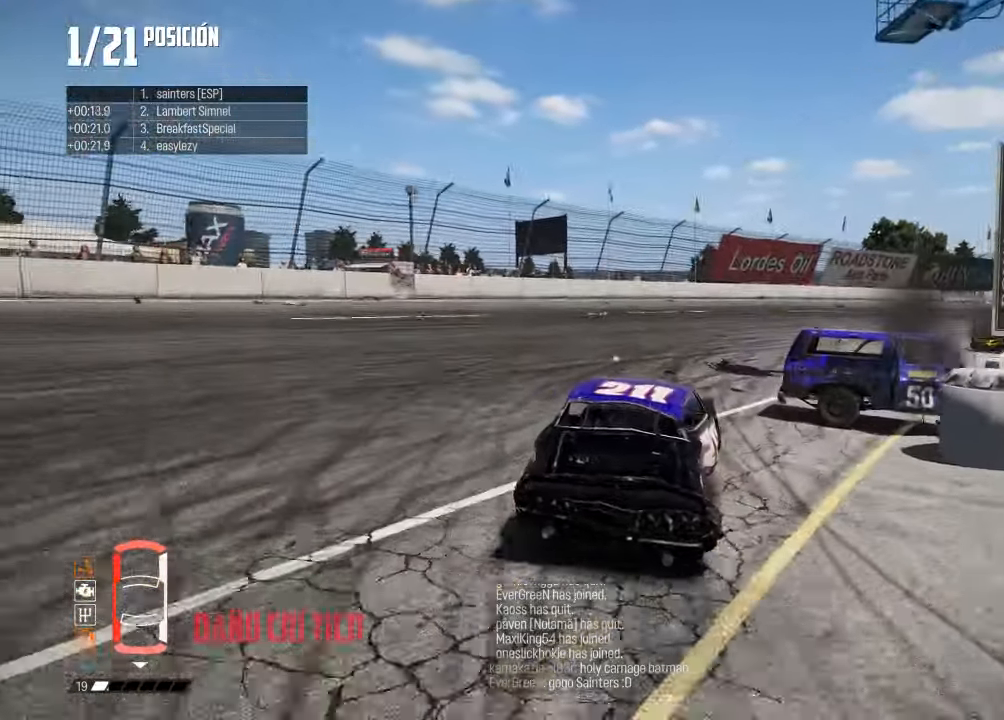
{"buttons": ["L2"], "left_stick": "right", "right_stick": "center", "events": [[200, "R2", "up"], [350, "L2", "down"], [416, "L2", "up"], [483, "L2", "down"]]}
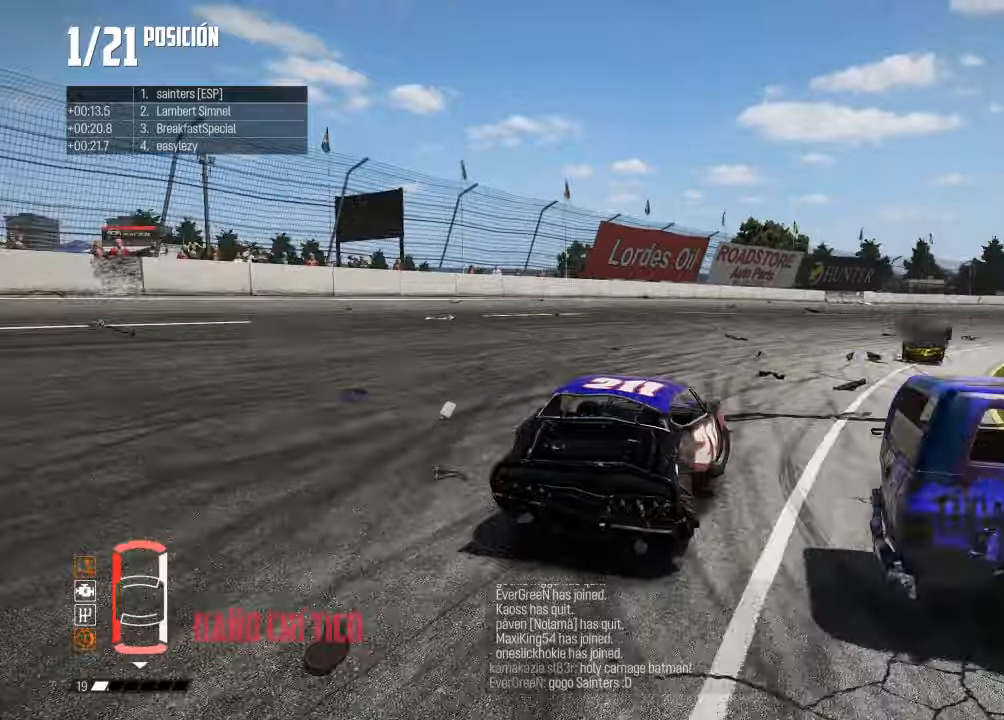
{"buttons": [], "left_stick": "center", "right_stick": "center", "events": [[51, "L2", "up"], [334, "R2", "down"], [384, "left_stick", "center"], [468, "R2", "up"]]}
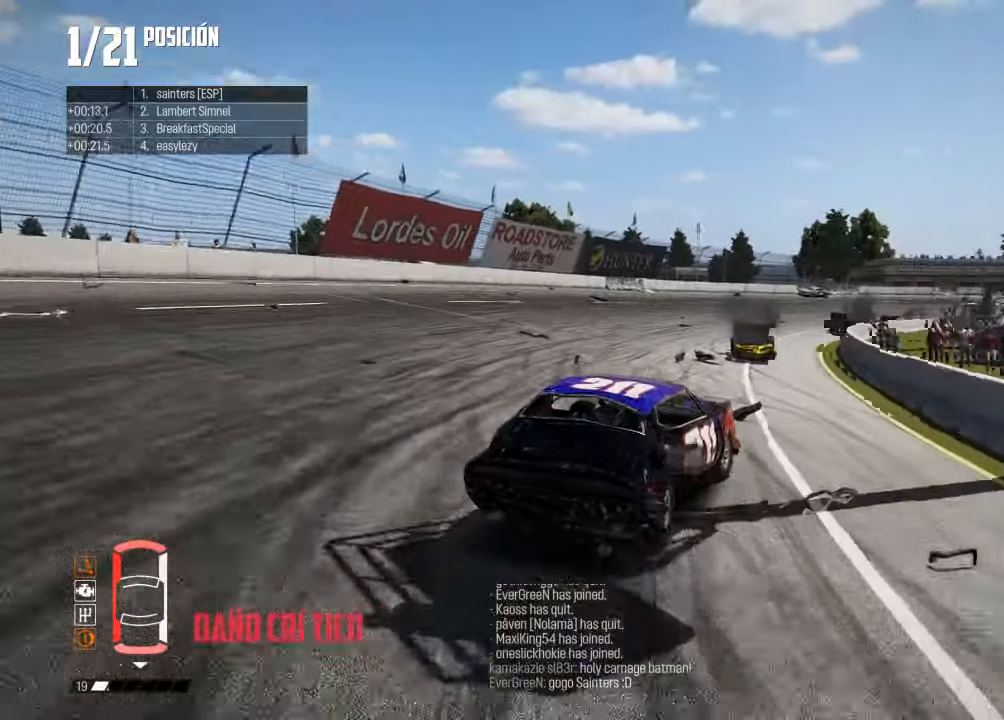
{"buttons": [], "left_stick": "left", "right_stick": "center", "events": [[67, "R2", "down"], [133, "left_stick", "left"], [234, "R2", "up"], [317, "R2", "down"], [317, "left_stick", "center"], [434, "left_stick", "left"], [484, "R2", "up"]]}